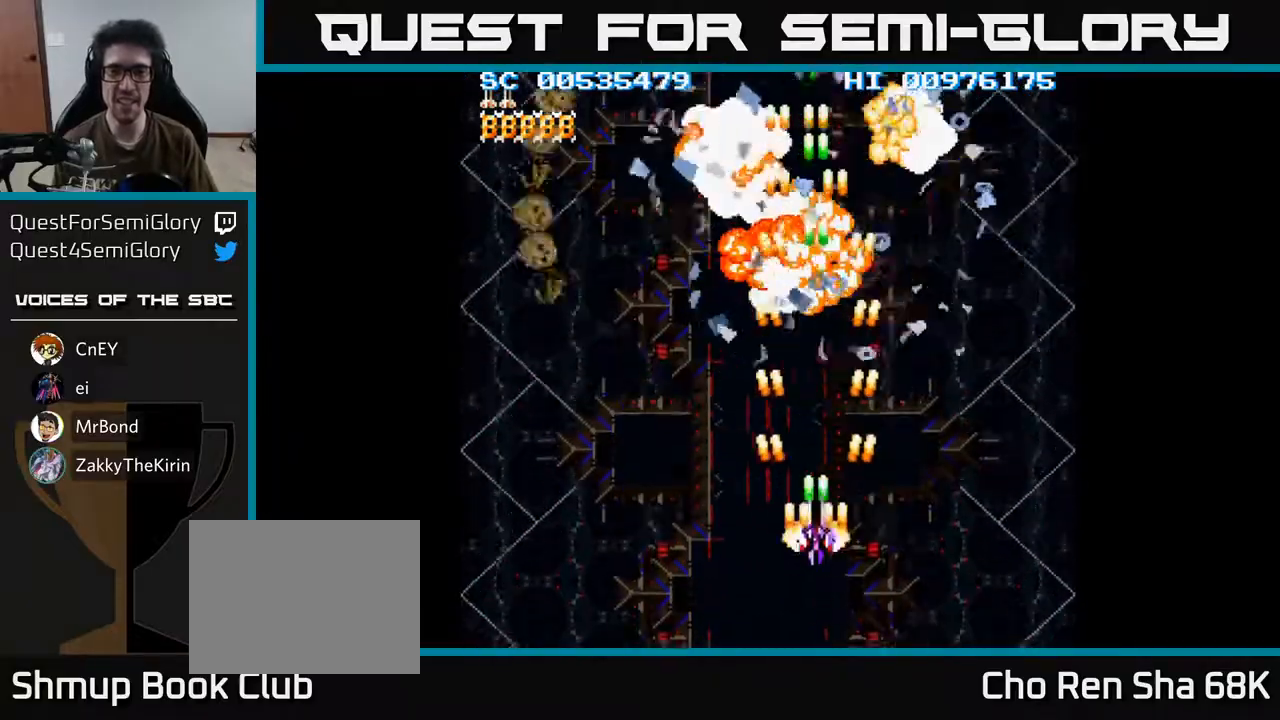
Gameplay with a controller (Xbox layout); each line is a JSON object with the inputs held at the frame after it. "events" lists button and stick changes between this image and that frame as [ms after this image, input, new state], when the widget could be followed in between.
{"buttons": ["A", "DPAD_UP", "DPAD_LEFT"], "left_stick": "center", "right_stick": "center", "events": [[17, "DPAD_DOWN", "up"], [233, "DPAD_UP", "down"]]}
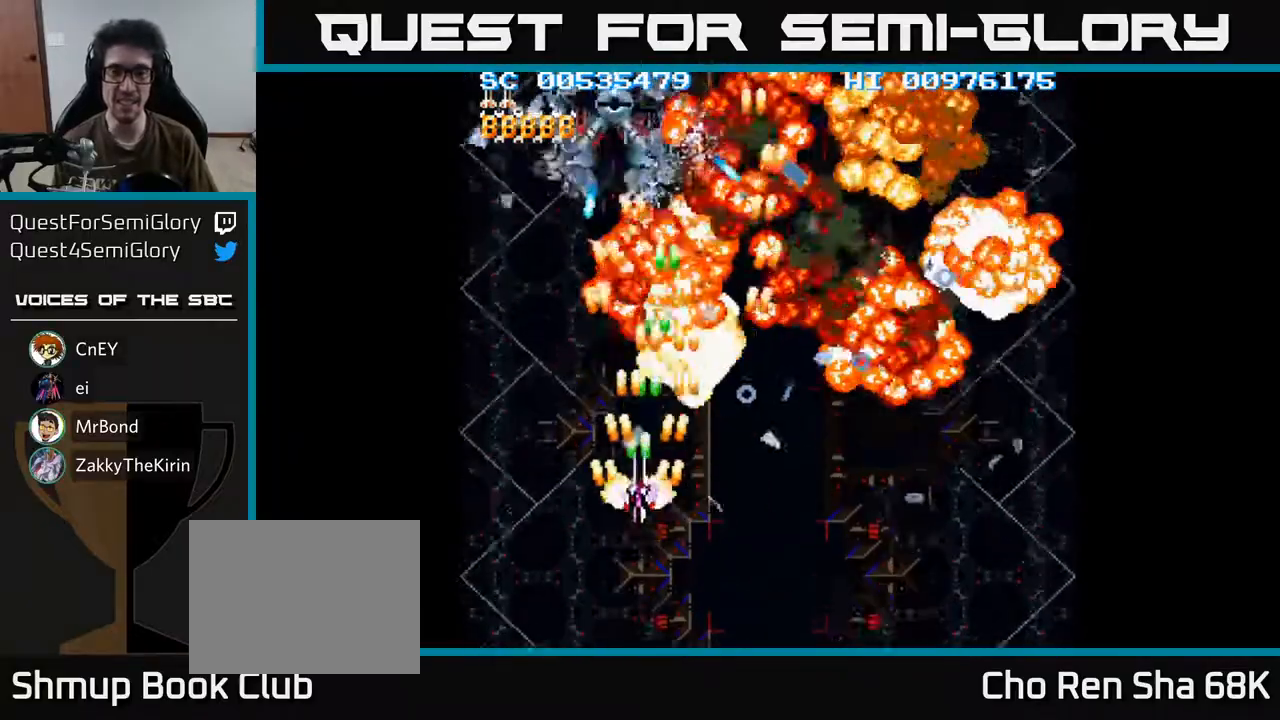
{"buttons": ["A"], "left_stick": "center", "right_stick": "center", "events": [[17, "DPAD_LEFT", "up"], [50, "DPAD_RIGHT", "down"], [183, "DPAD_UP", "up"], [233, "DPAD_DOWN", "down"], [250, "DPAD_RIGHT", "up"], [483, "DPAD_DOWN", "up"]]}
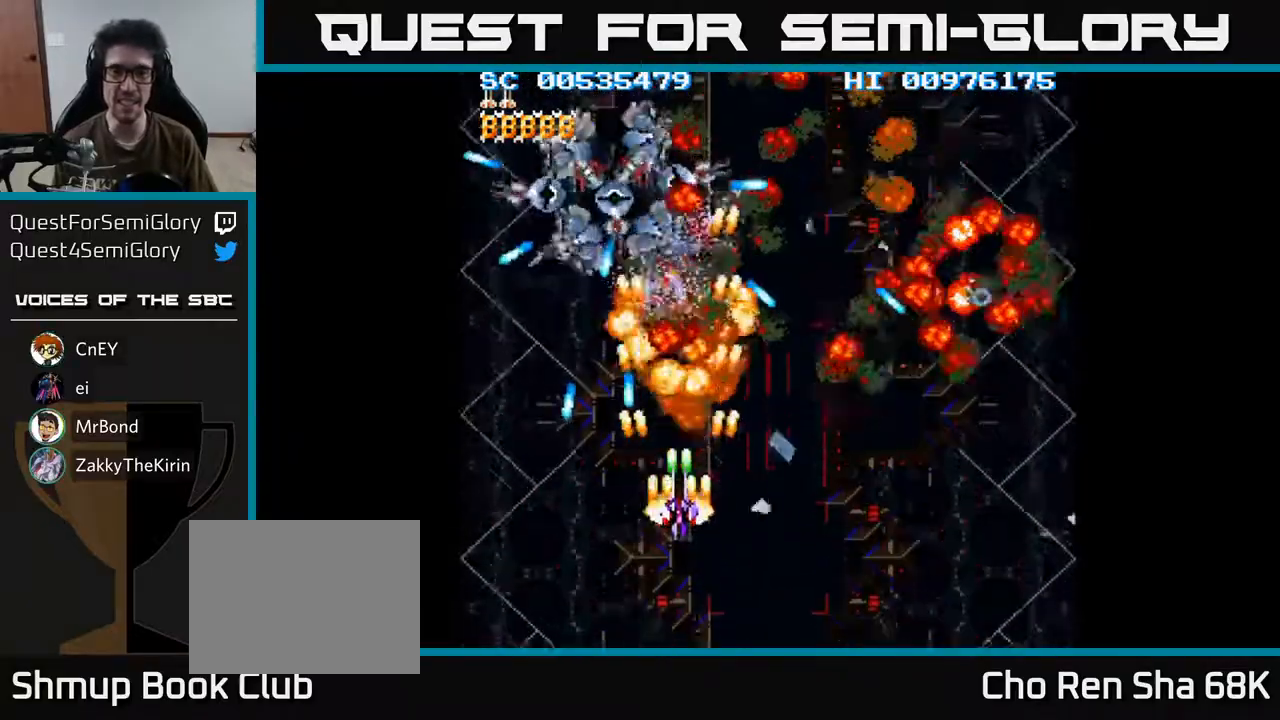
{"buttons": ["A"], "left_stick": "center", "right_stick": "center", "events": []}
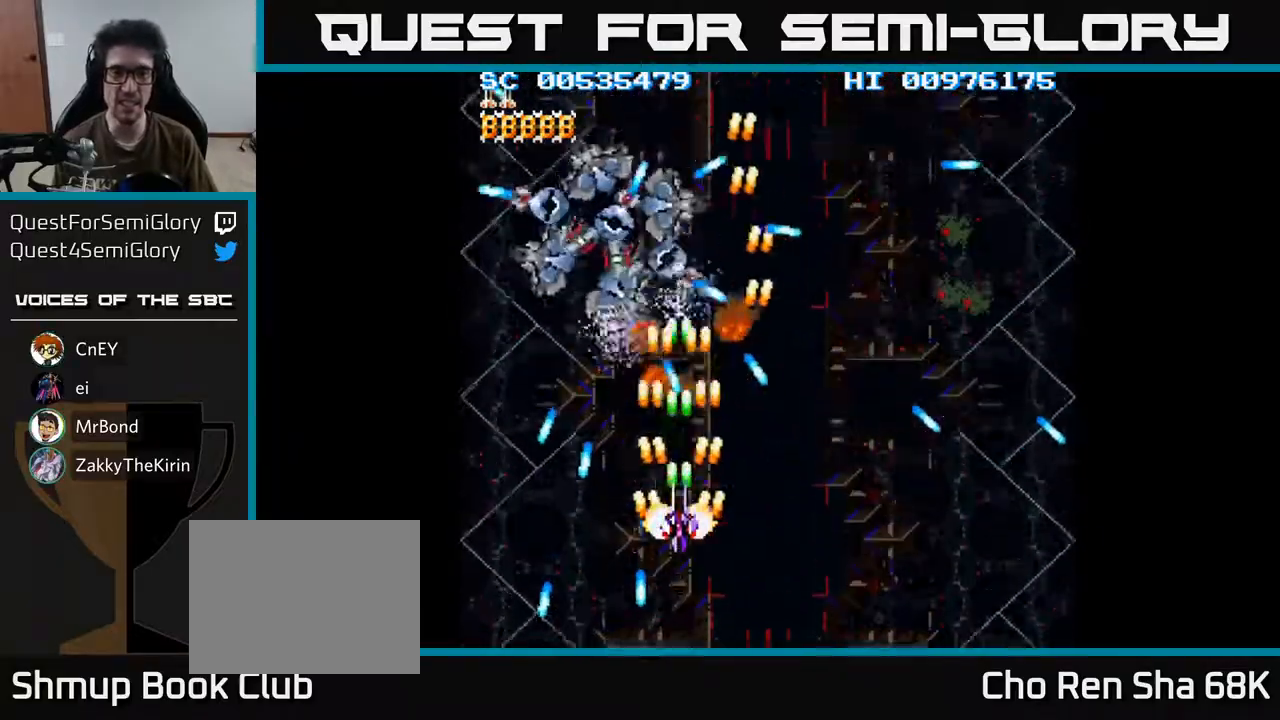
{"buttons": ["A"], "left_stick": "center", "right_stick": "center", "events": [[67, "DPAD_LEFT", "down"], [117, "DPAD_UP", "down"], [183, "DPAD_LEFT", "up"], [233, "DPAD_UP", "up"]]}
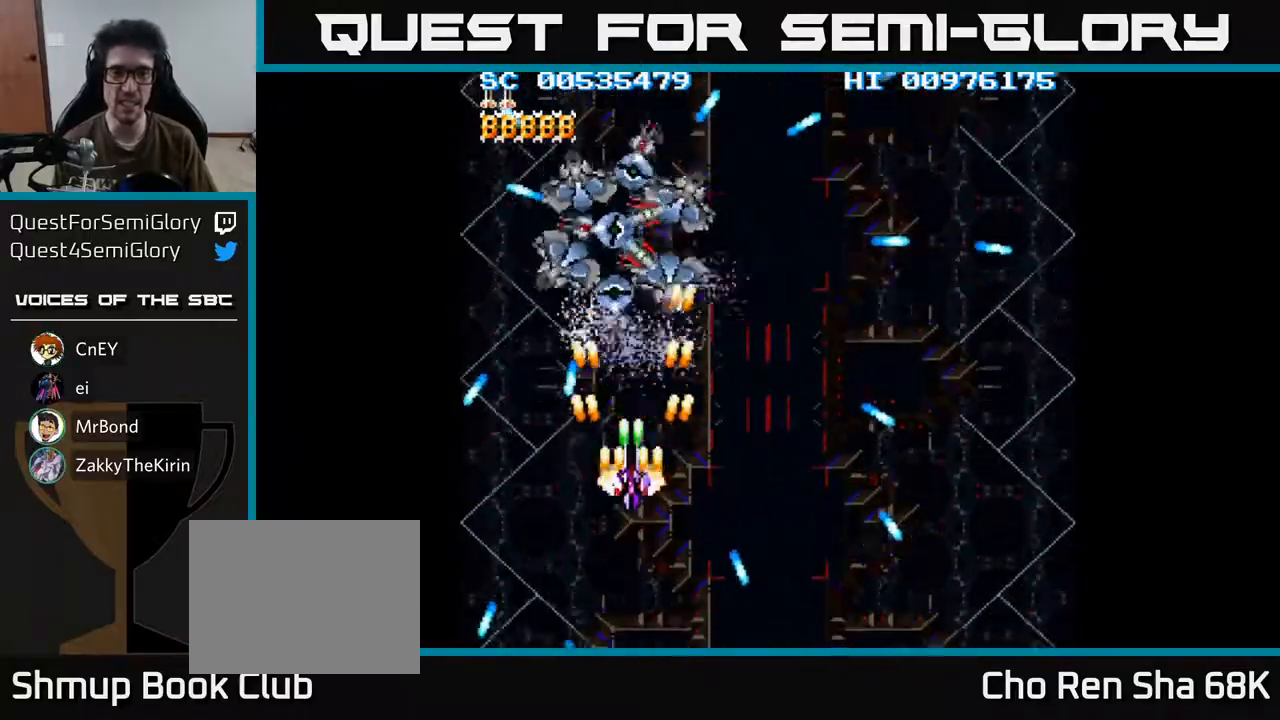
{"buttons": ["A", "DPAD_LEFT"], "left_stick": "center", "right_stick": "center", "events": [[350, "DPAD_DOWN", "down"], [367, "DPAD_LEFT", "down"], [467, "DPAD_DOWN", "up"]]}
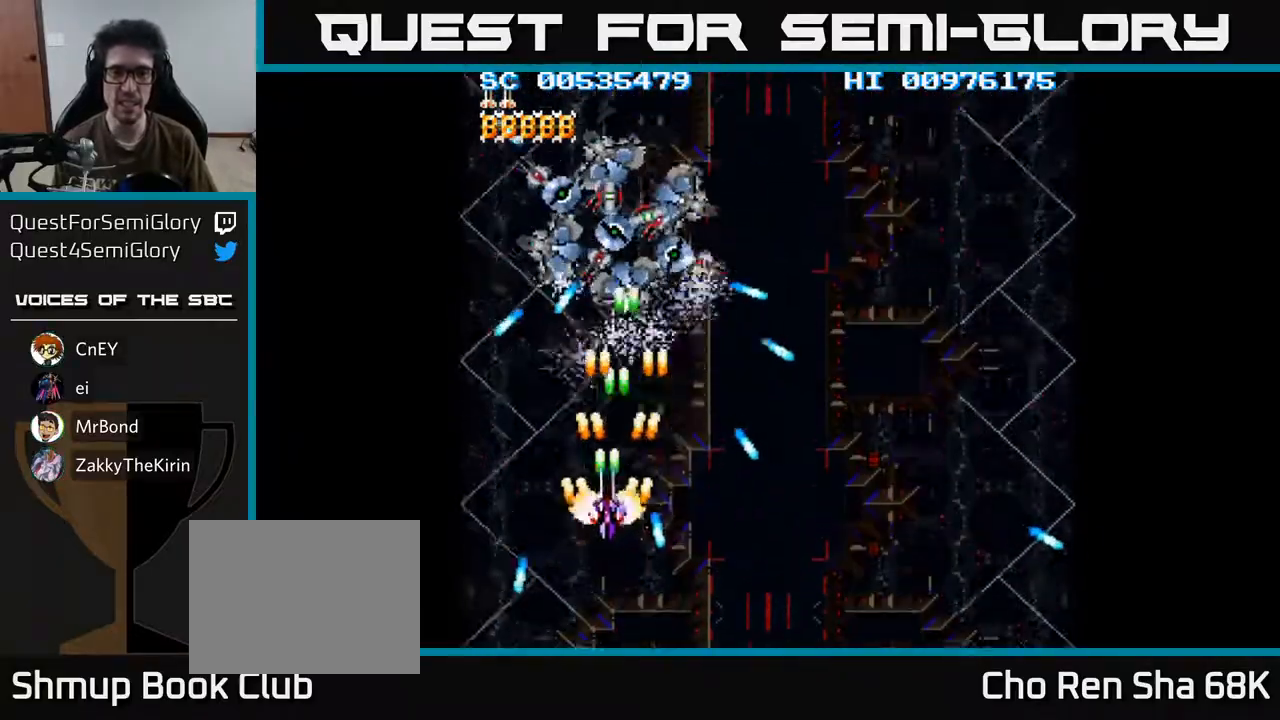
{"buttons": ["A", "DPAD_UP"], "left_stick": "center", "right_stick": "center"}
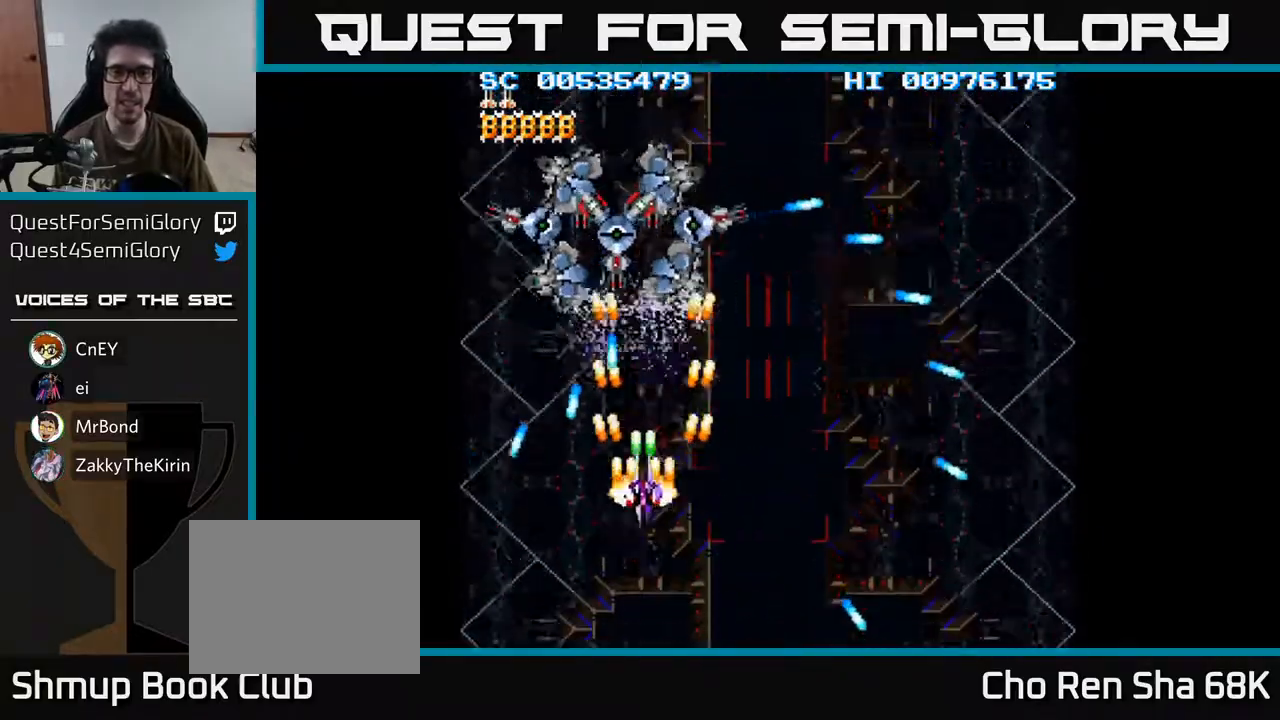
{"buttons": ["A", "DPAD_UP"], "left_stick": "center", "right_stick": "center", "events": [[50, "DPAD_UP", "up"], [200, "DPAD_DOWN", "down"], [200, "DPAD_RIGHT", "down"], [367, "DPAD_DOWN", "up"], [367, "DPAD_RIGHT", "up"], [450, "DPAD_UP", "down"]]}
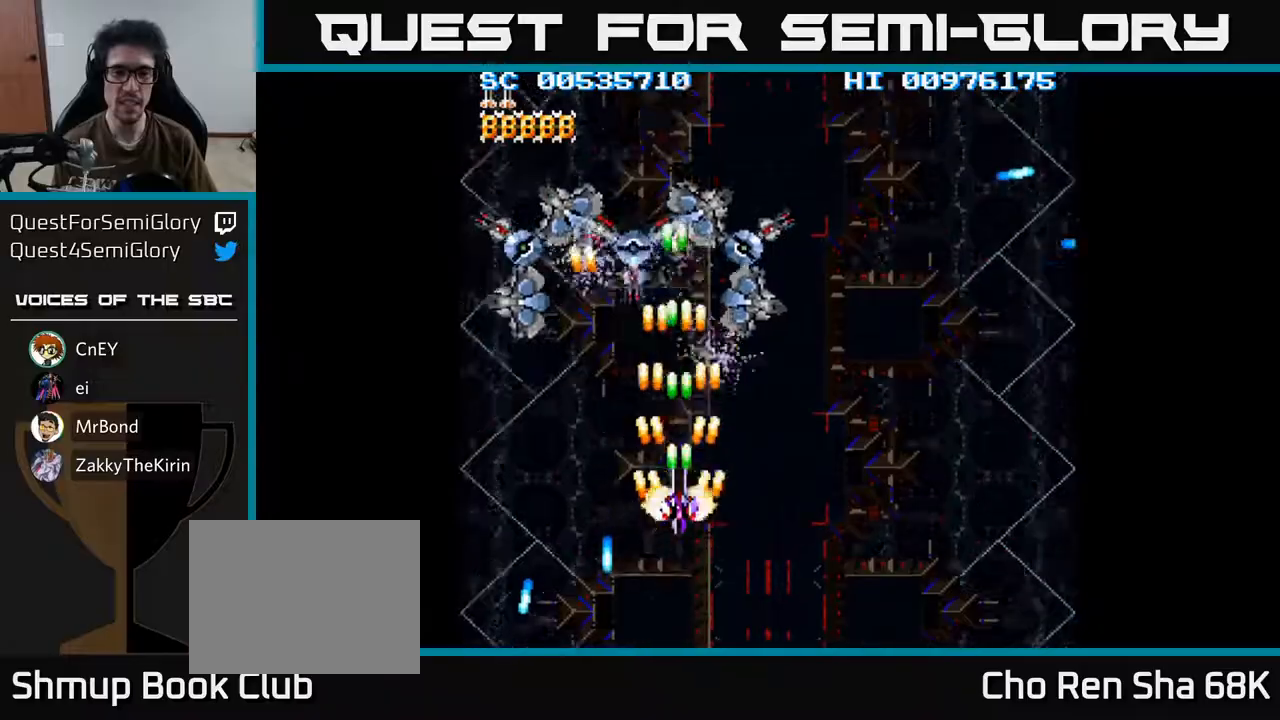
{"buttons": ["A"], "left_stick": "center", "right_stick": "center", "events": [[117, "DPAD_LEFT", "down"], [133, "DPAD_LEFT", "up"], [217, "DPAD_UP", "up"]]}
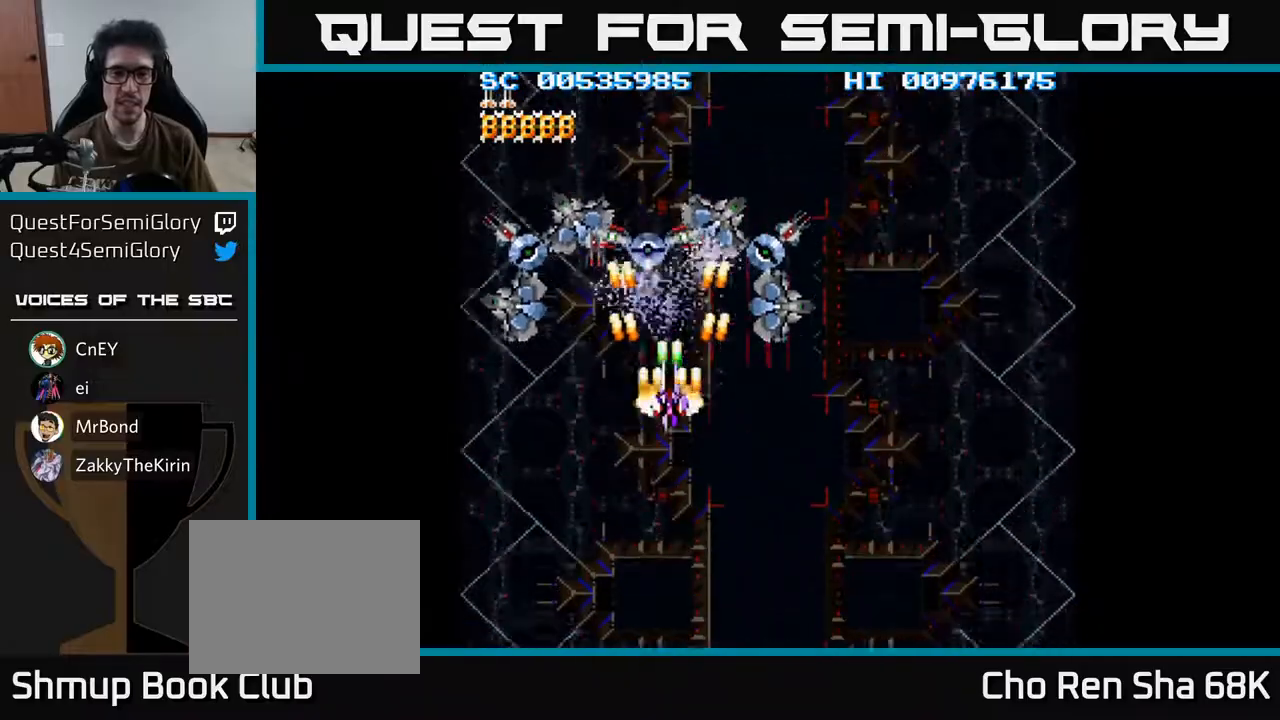
{"buttons": ["A", "DPAD_RIGHT"], "left_stick": "center", "right_stick": "center", "events": [[167, "DPAD_DOWN", "down"], [233, "DPAD_RIGHT", "down"], [467, "DPAD_DOWN", "up"]]}
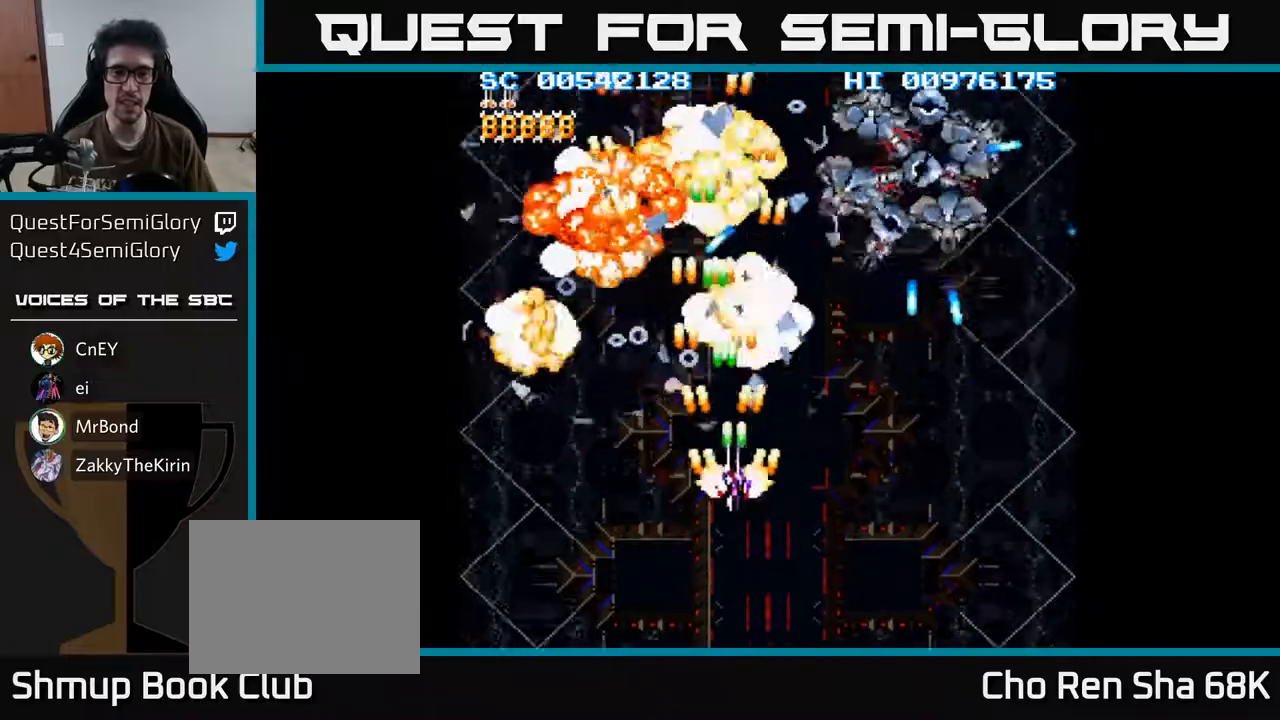
{"buttons": ["A"], "left_stick": "center", "right_stick": "center", "events": [[283, "DPAD_RIGHT", "up"], [350, "DPAD_LEFT", "down"], [500, "DPAD_LEFT", "up"]]}
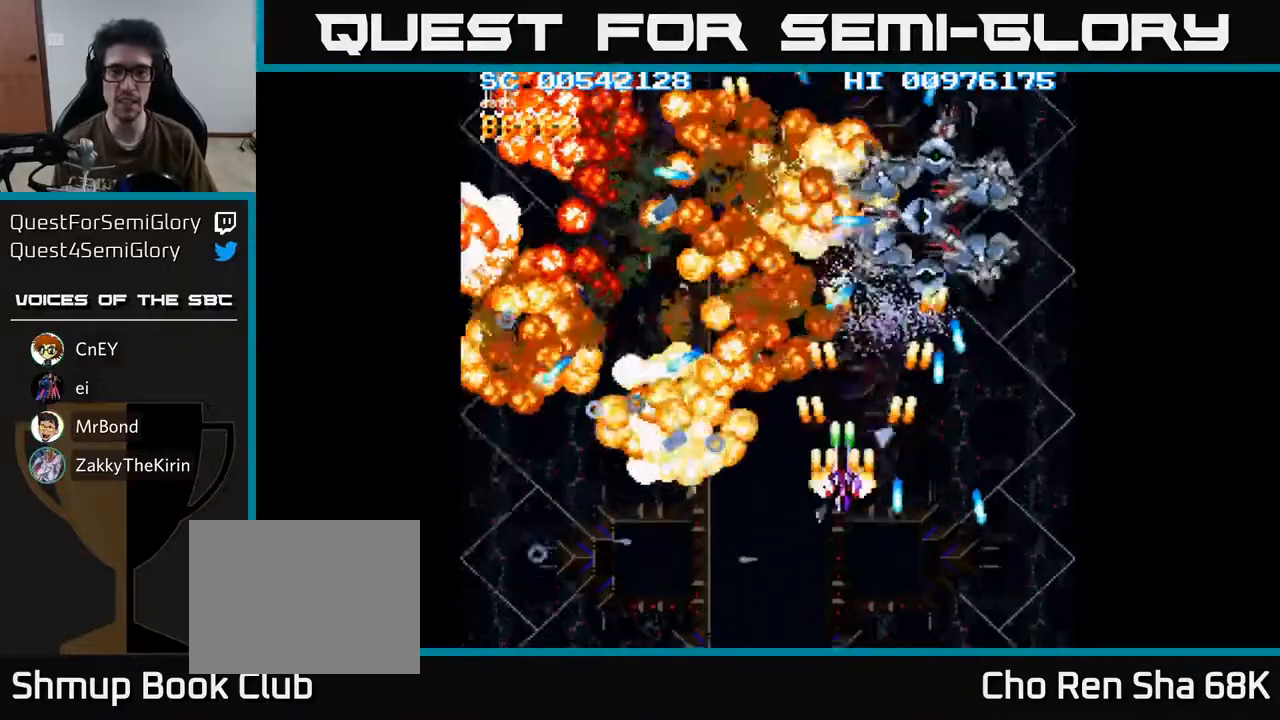
{"buttons": ["A"], "left_stick": "center", "right_stick": "center", "events": [[33, "DPAD_RIGHT", "down"], [250, "DPAD_RIGHT", "up"]]}
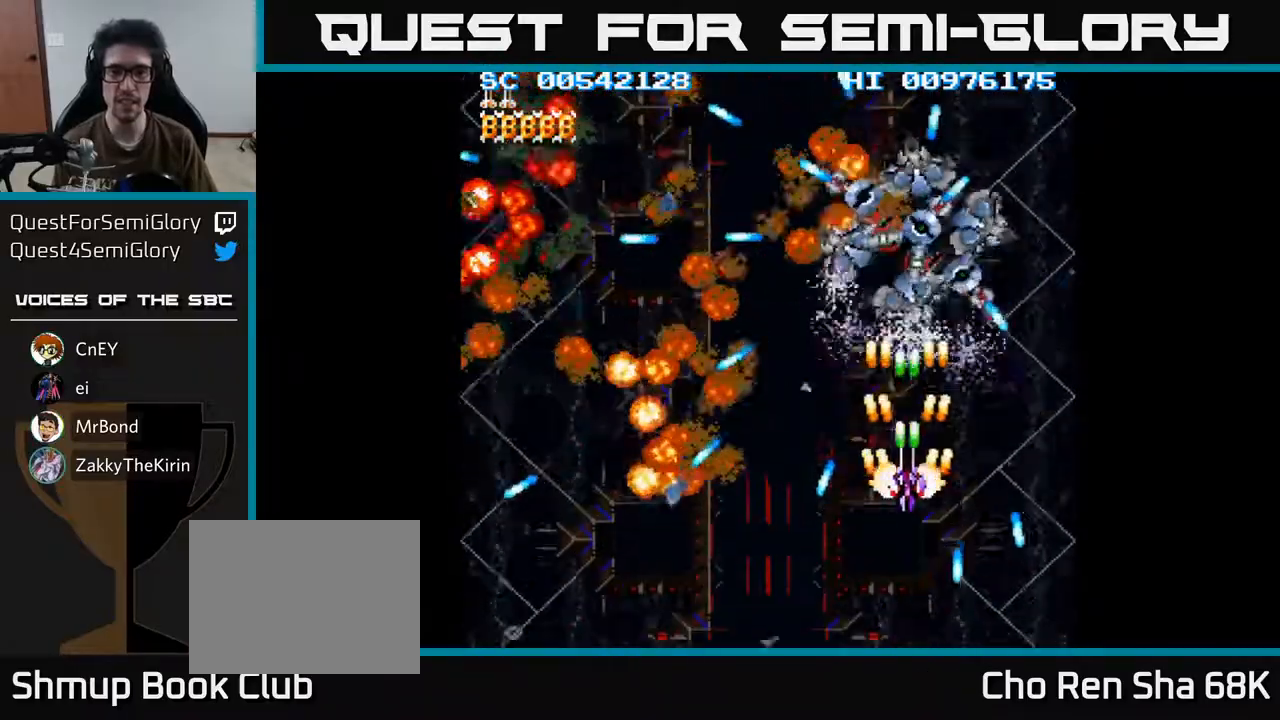
{"buttons": ["A"], "left_stick": "center", "right_stick": "center", "events": []}
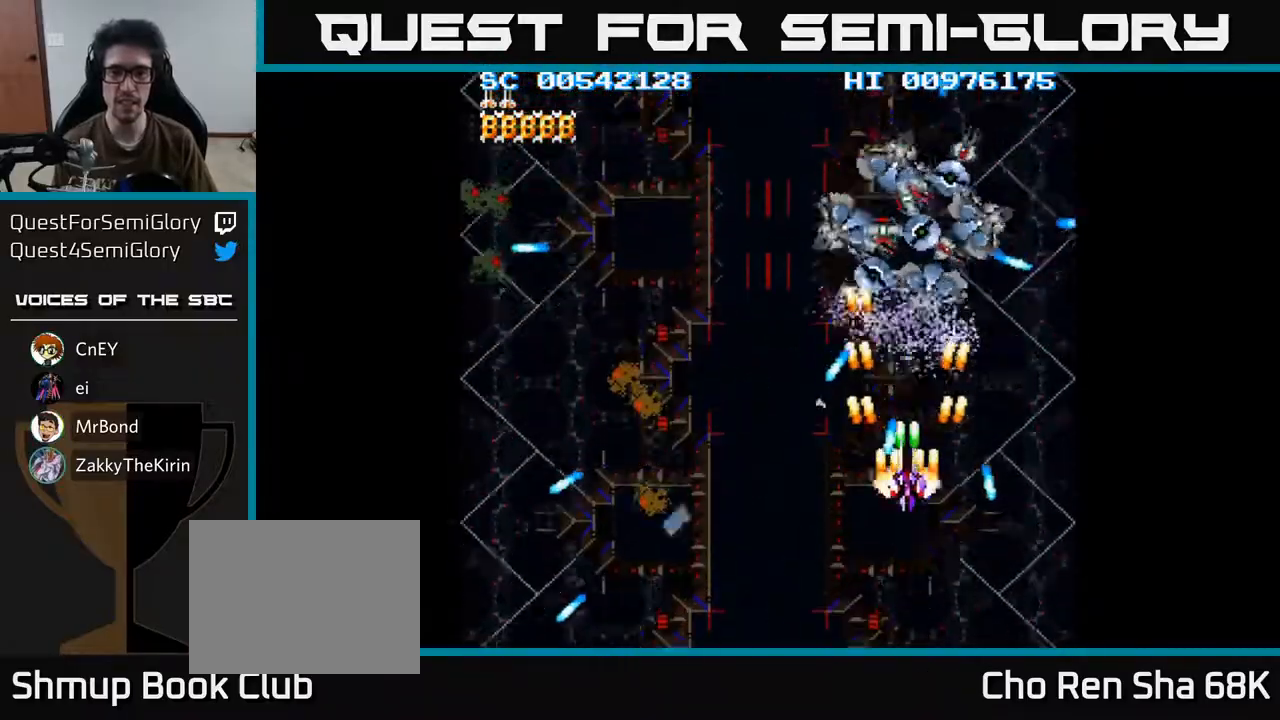
{"buttons": ["A"], "left_stick": "center", "right_stick": "center", "events": [[217, "DPAD_DOWN", "down"], [233, "DPAD_RIGHT", "down"], [350, "DPAD_DOWN", "up"], [350, "DPAD_RIGHT", "up"]]}
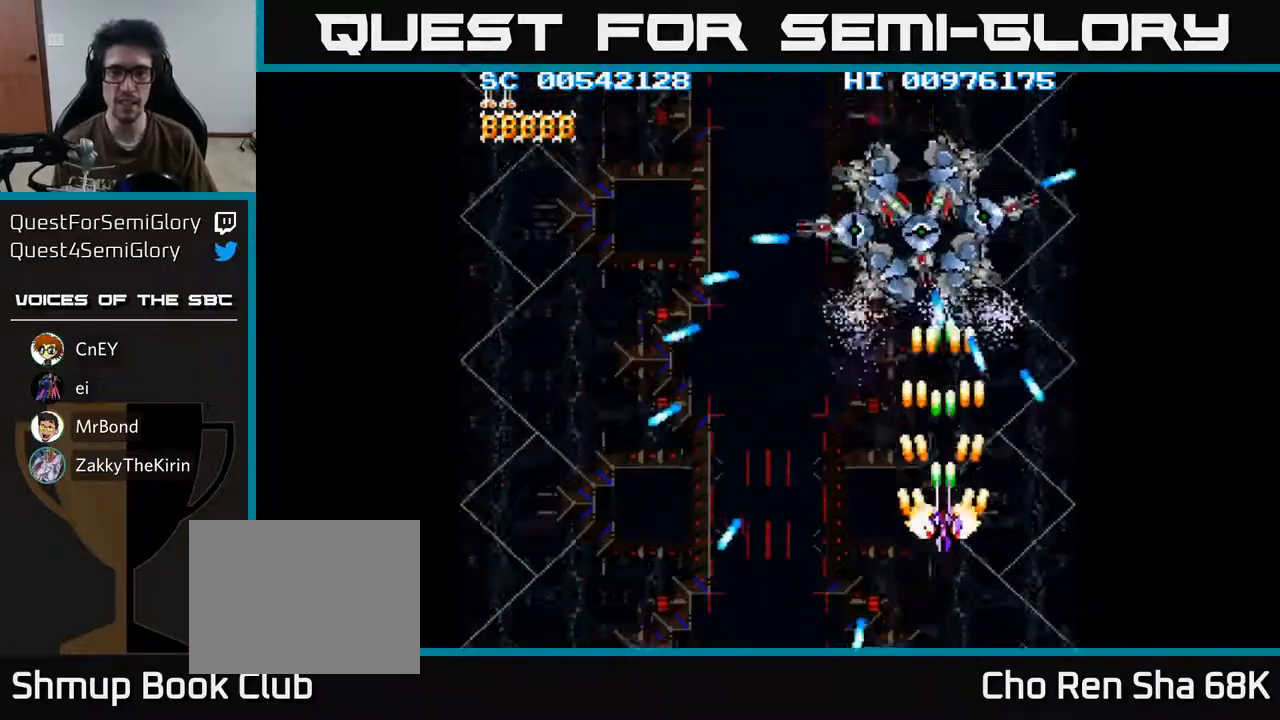
{"buttons": ["A", "DPAD_UP"], "left_stick": "center", "right_stick": "center", "events": [[100, "DPAD_LEFT", "down"], [300, "DPAD_LEFT", "up"], [333, "DPAD_UP", "down"]]}
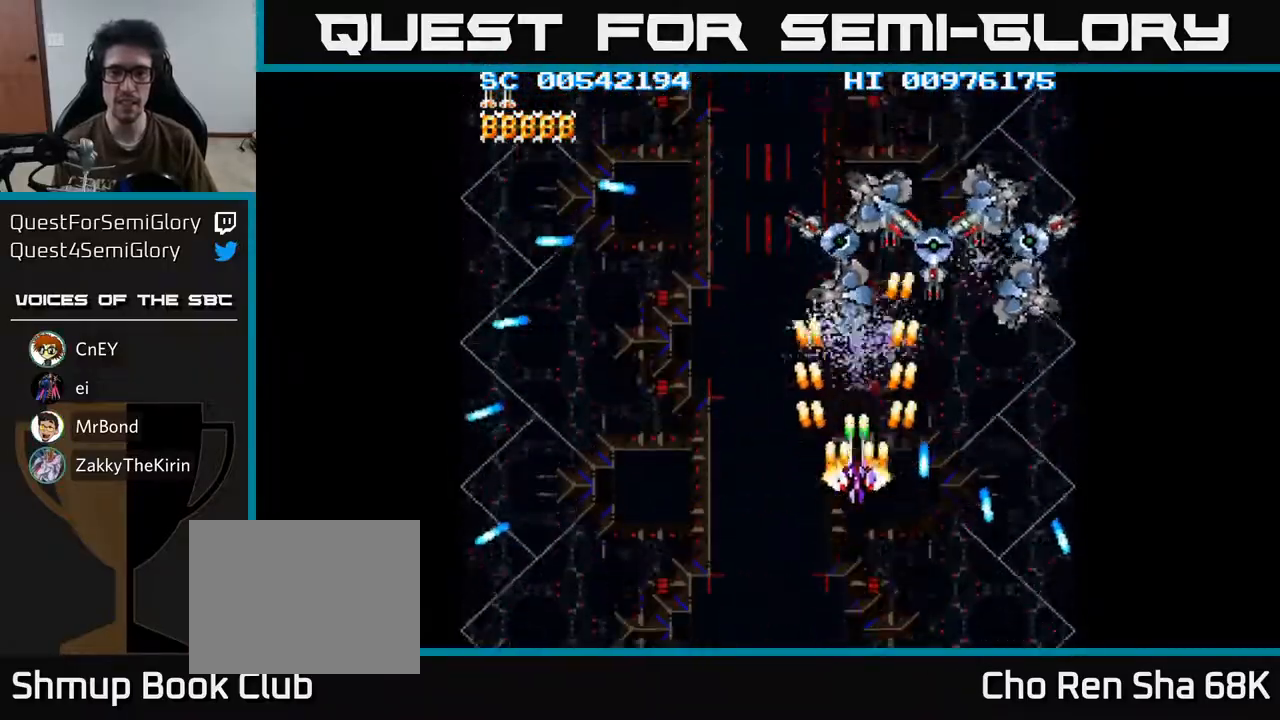
{"buttons": ["A"], "left_stick": "center", "right_stick": "center", "events": [[33, "DPAD_UP", "up"], [250, "DPAD_RIGHT", "down"], [333, "DPAD_RIGHT", "up"]]}
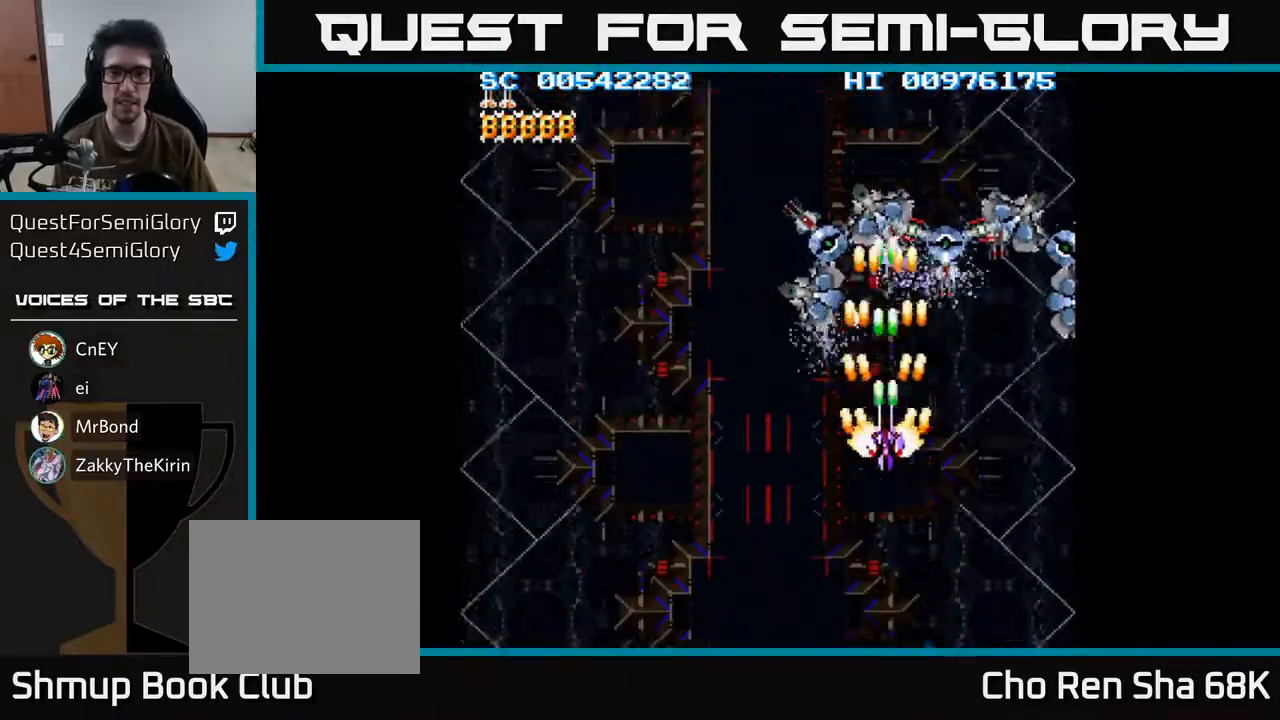
{"buttons": ["A", "DPAD_DOWN"], "left_stick": "center", "right_stick": "center", "events": [[417, "DPAD_DOWN", "down"]]}
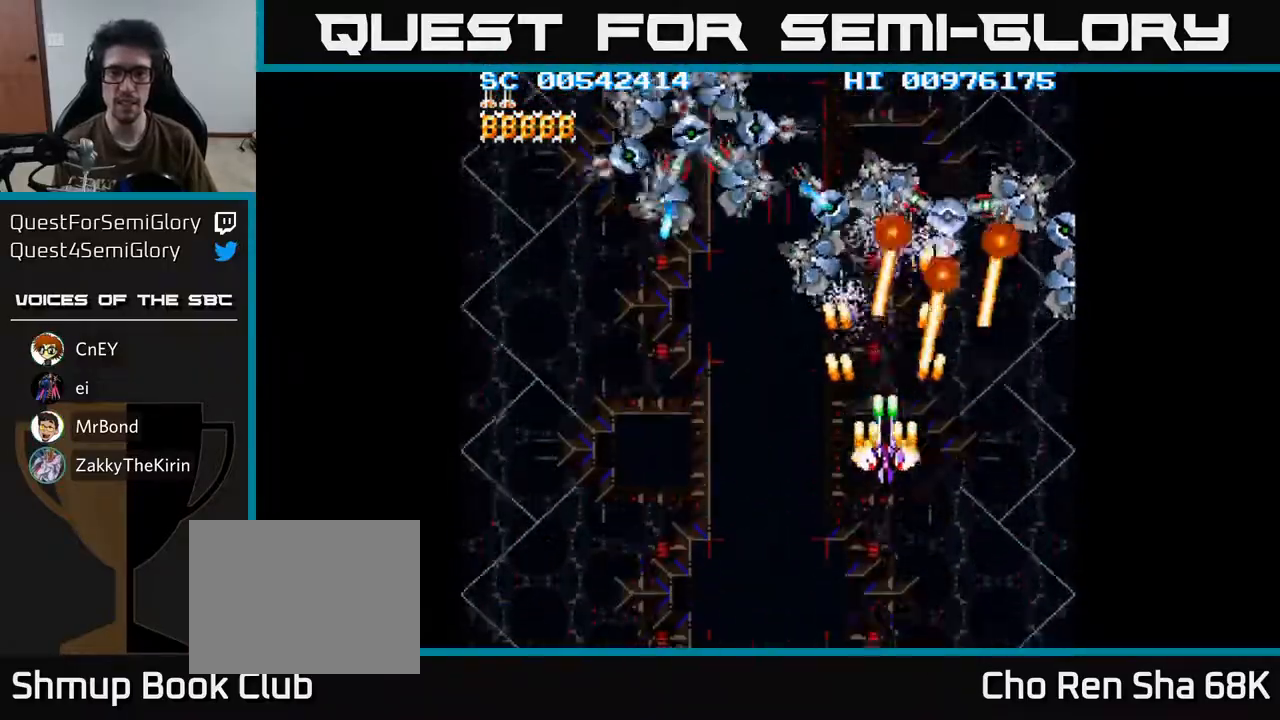
{"buttons": ["A", "DPAD_LEFT"], "left_stick": "center", "right_stick": "center", "events": [[133, "DPAD_LEFT", "down"], [217, "DPAD_DOWN", "up"], [317, "DPAD_DOWN", "down"], [383, "DPAD_DOWN", "up"]]}
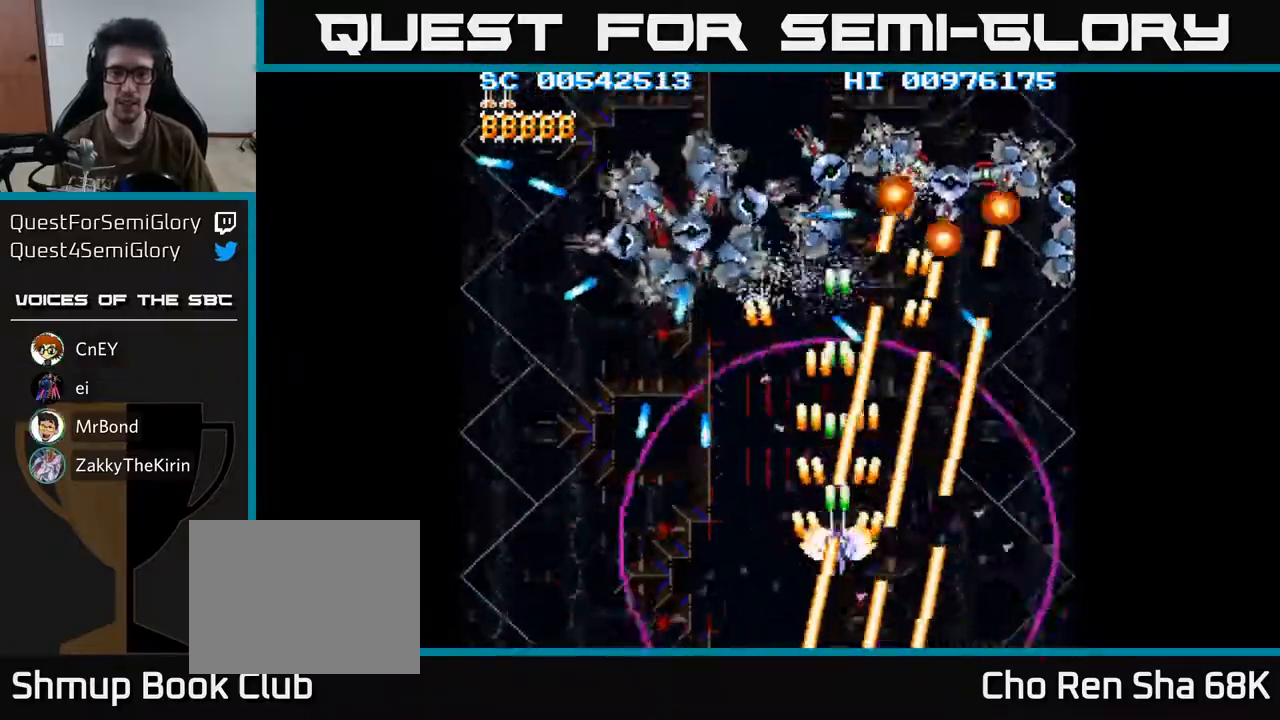
{"buttons": ["A", "DPAD_UP"], "left_stick": "center", "right_stick": "center", "events": [[100, "DPAD_LEFT", "up"], [117, "DPAD_RIGHT", "down"], [150, "DPAD_DOWN", "down"], [200, "DPAD_RIGHT", "up"], [233, "DPAD_DOWN", "up"], [250, "DPAD_LEFT", "down"], [300, "DPAD_UP", "down"], [367, "DPAD_LEFT", "up"]]}
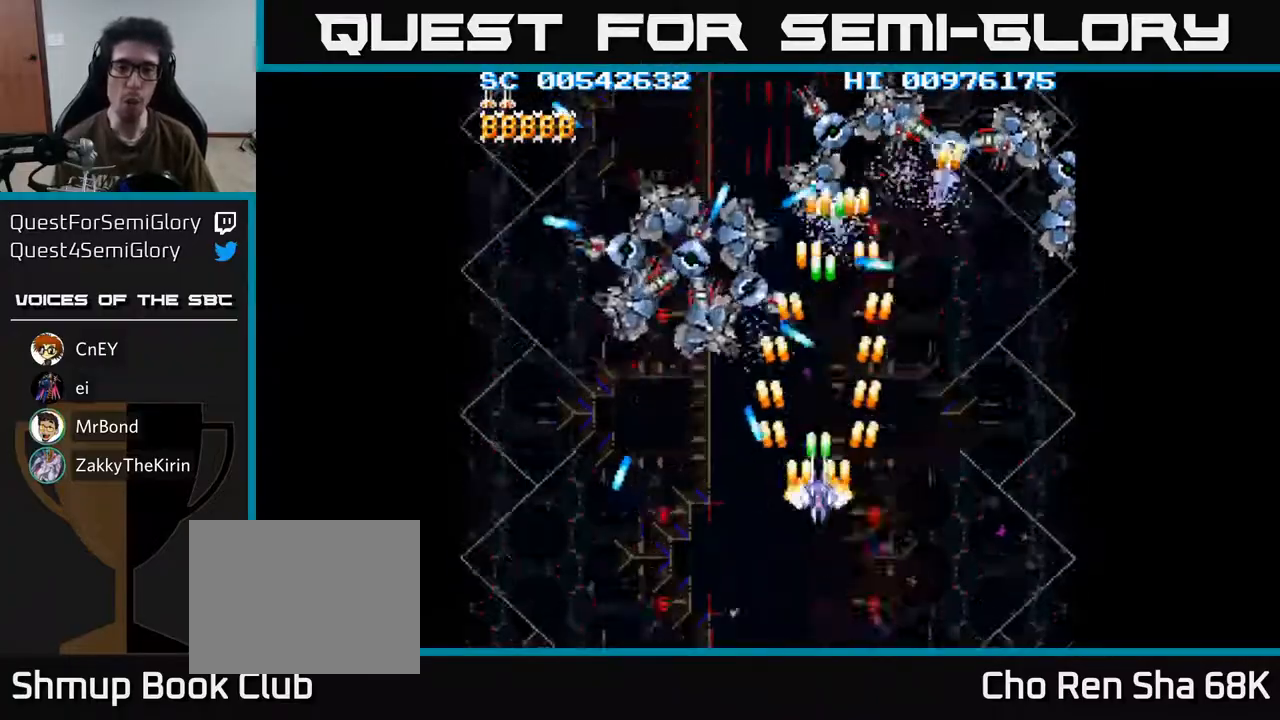
{"buttons": ["A"], "left_stick": "center", "right_stick": "center", "events": [[67, "DPAD_LEFT", "down"], [233, "DPAD_UP", "up"], [317, "DPAD_DOWN", "down"], [417, "DPAD_LEFT", "up"], [500, "DPAD_DOWN", "up"]]}
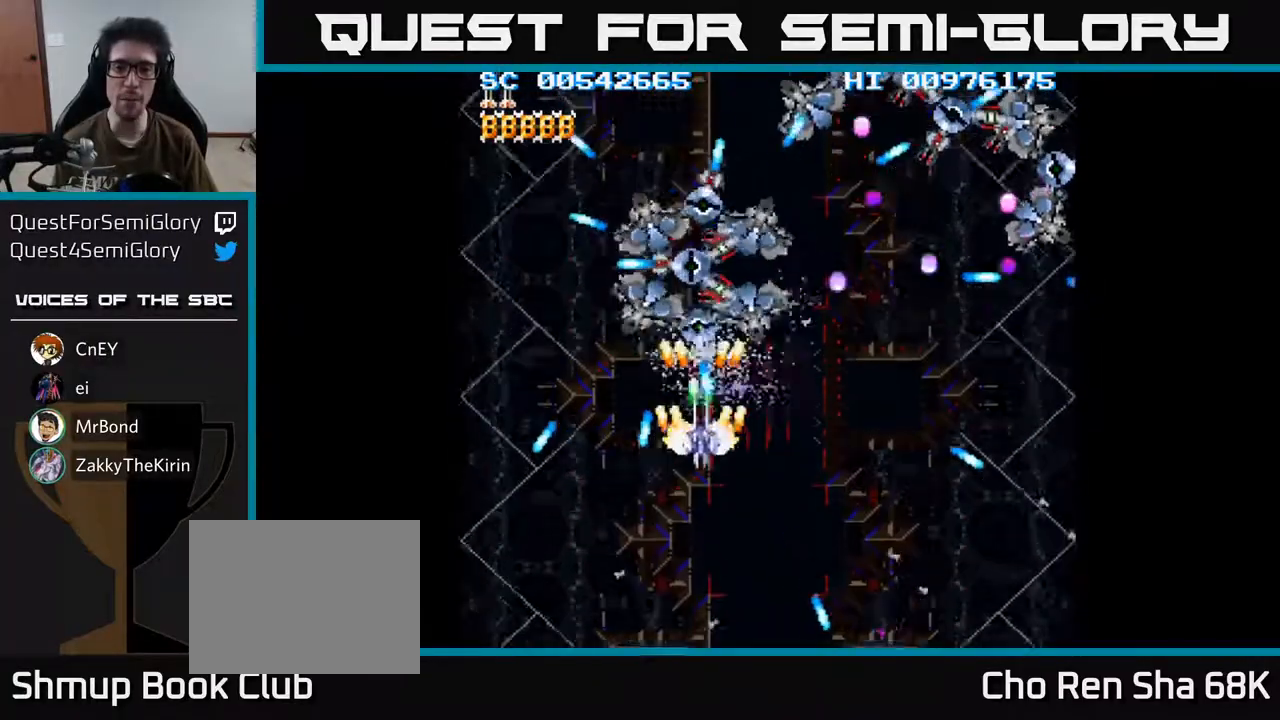
{"buttons": ["A", "DPAD_UP", "DPAD_RIGHT"], "left_stick": "center", "right_stick": "center", "events": [[33, "DPAD_UP", "down"], [83, "DPAD_RIGHT", "down"], [100, "DPAD_UP", "up"], [450, "DPAD_UP", "down"]]}
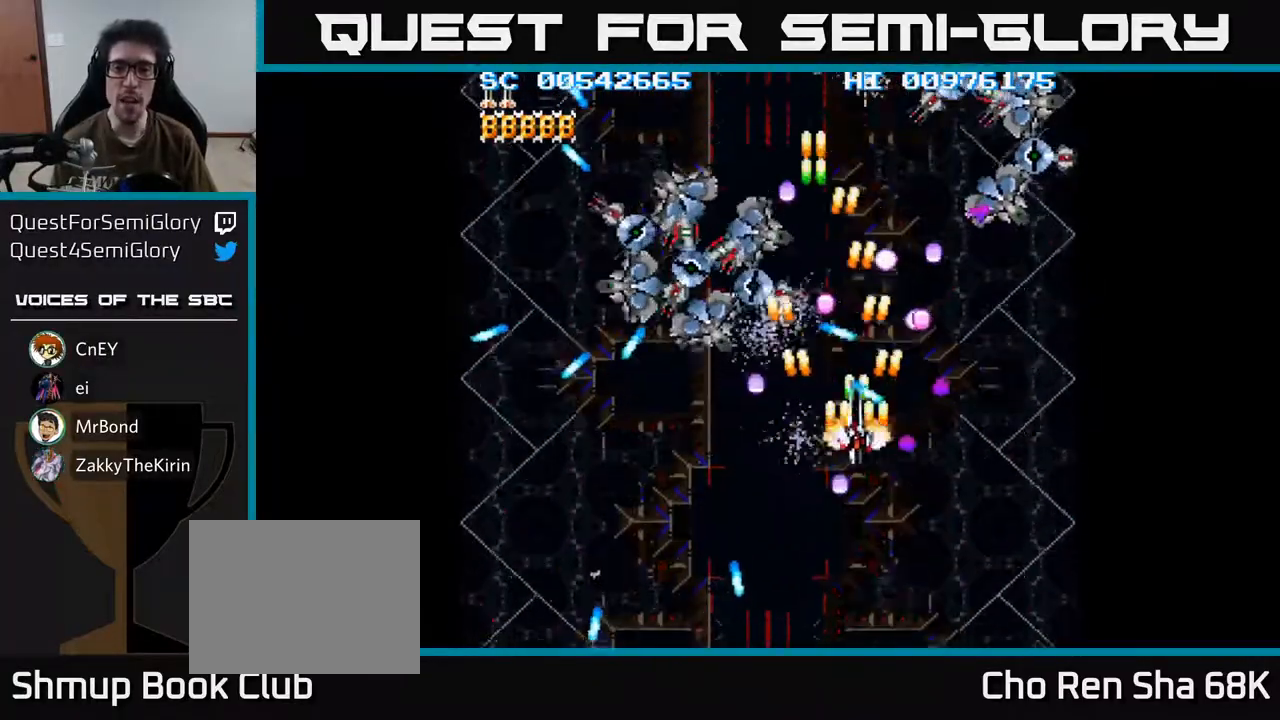
{"buttons": ["A", "DPAD_UP"], "left_stick": "center", "right_stick": "center", "events": [[233, "DPAD_RIGHT", "up"]]}
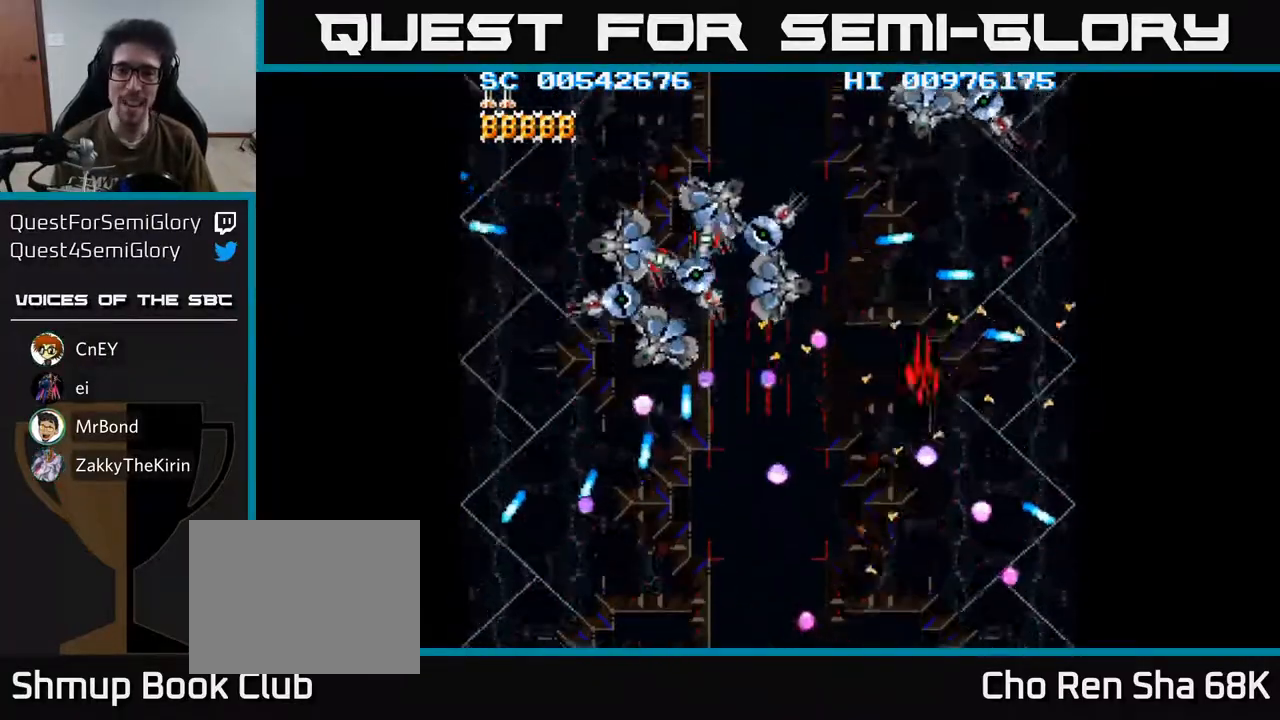
{"buttons": ["A", "DPAD_UP"], "left_stick": "center", "right_stick": "center", "events": [[217, "DPAD_UP", "up"], [400, "DPAD_UP", "down"]]}
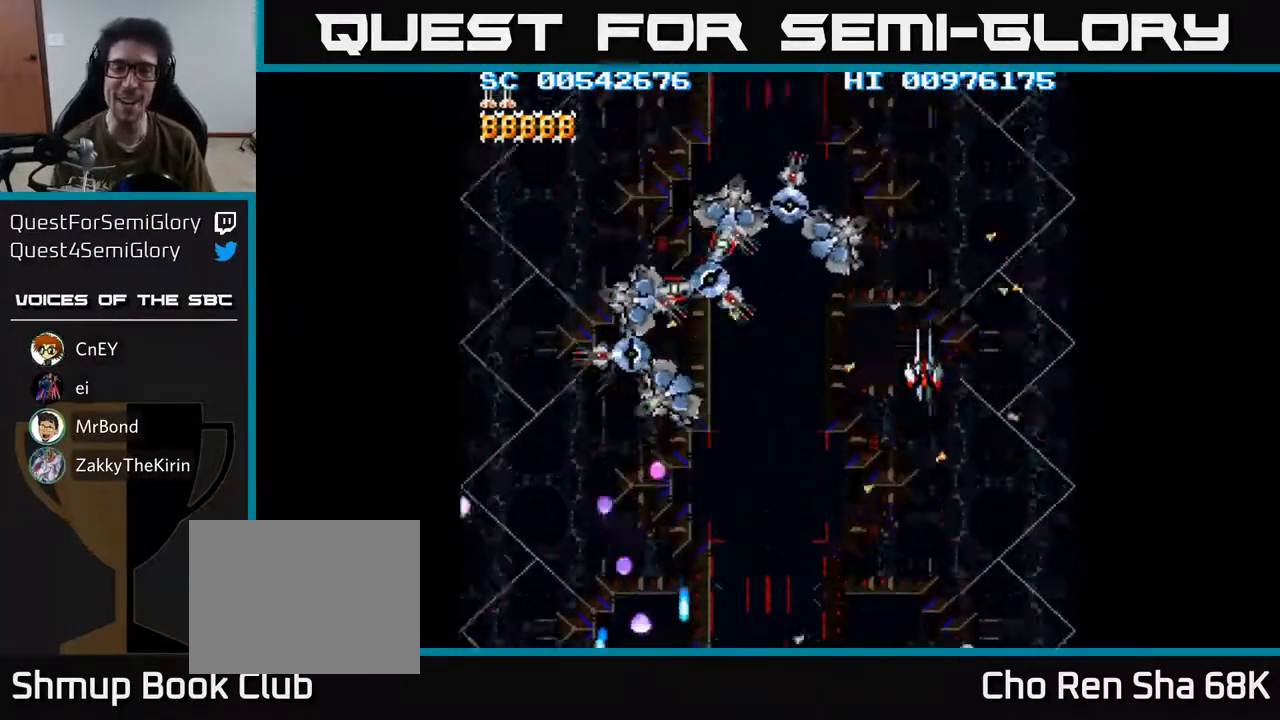
{"buttons": ["A"], "left_stick": "up", "right_stick": "up", "events": [[417, "DPAD_UP", "up"], [500, "left_stick", "up"], [500, "right_stick", "up"]]}
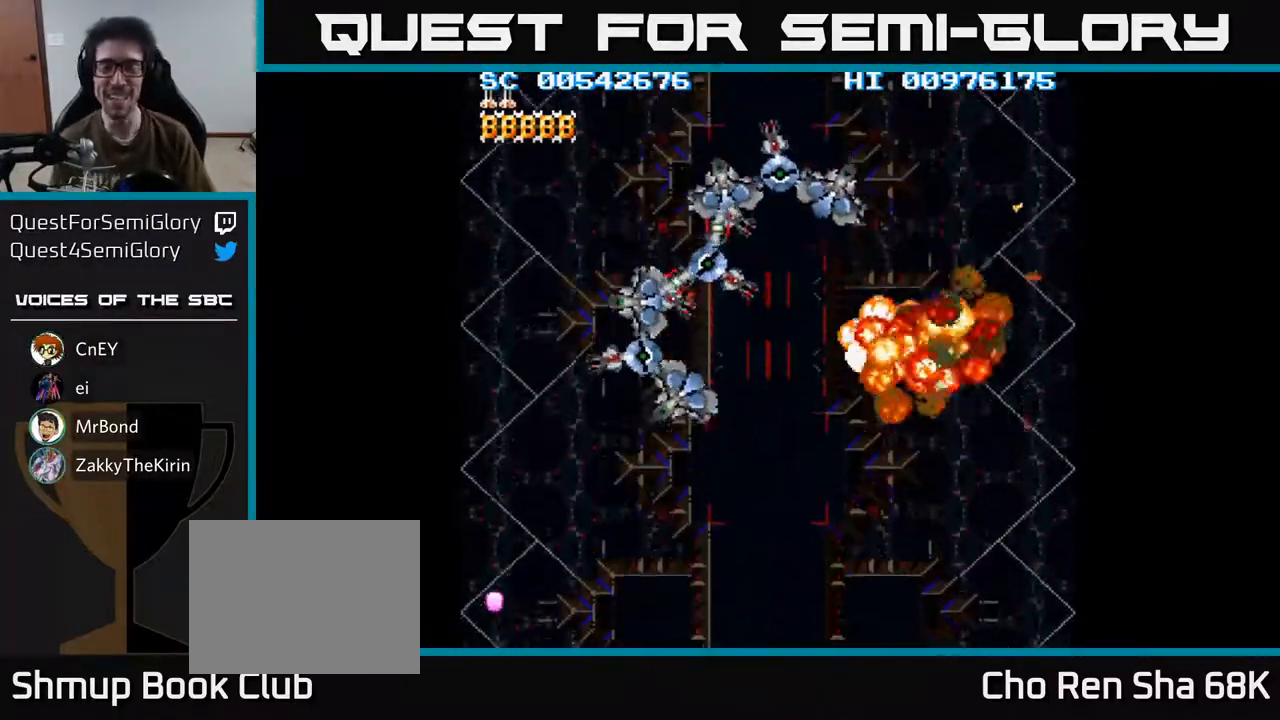
{"buttons": ["A"], "left_stick": "center", "right_stick": "center", "events": [[33, "right_stick", "center"], [100, "left_stick", "center"]]}
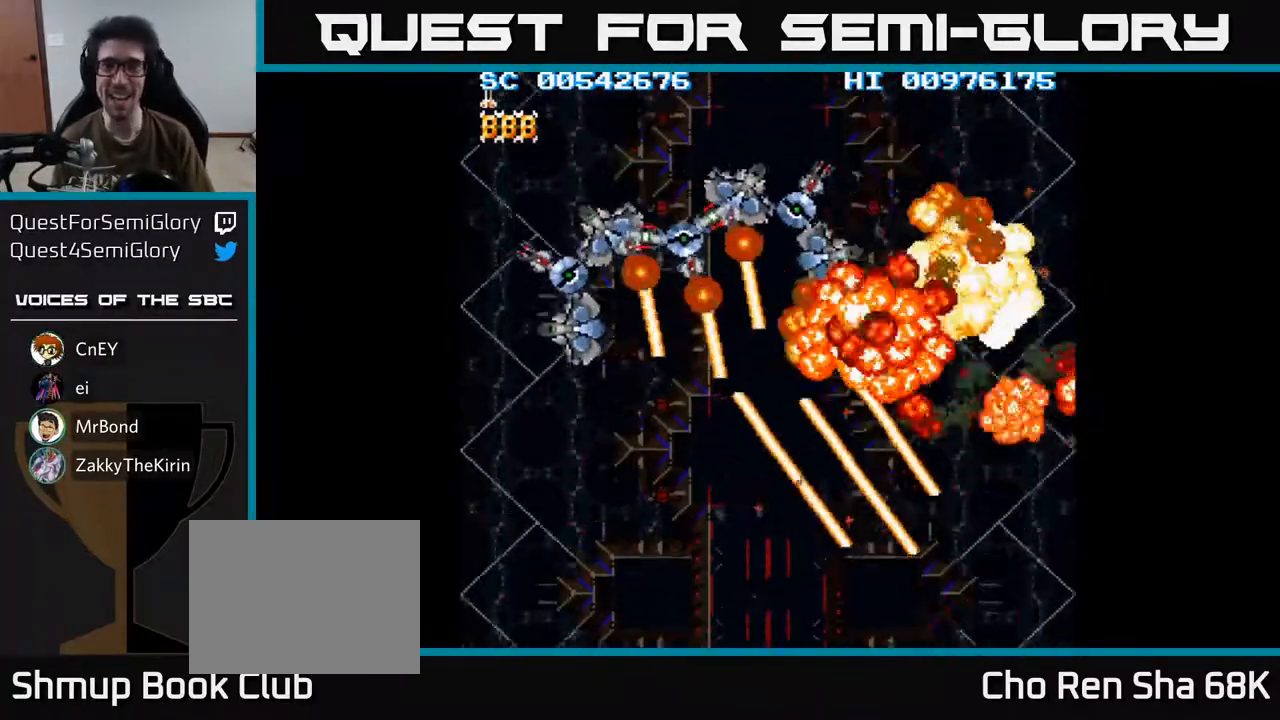
{"buttons": ["A", "DPAD_UP", "DPAD_LEFT"], "left_stick": "center", "right_stick": "center", "events": [[300, "DPAD_LEFT", "down"], [383, "DPAD_UP", "down"]]}
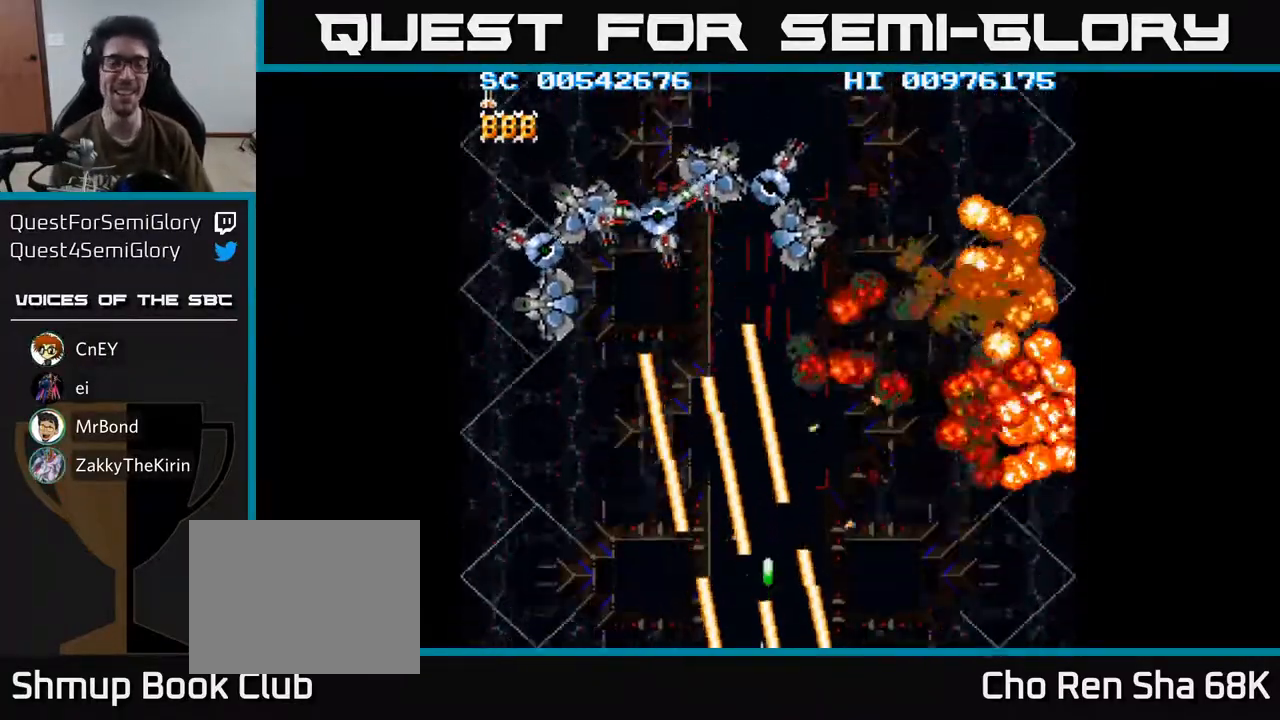
{"buttons": ["A", "DPAD_UP", "DPAD_LEFT"], "left_stick": "center", "right_stick": "center", "events": []}
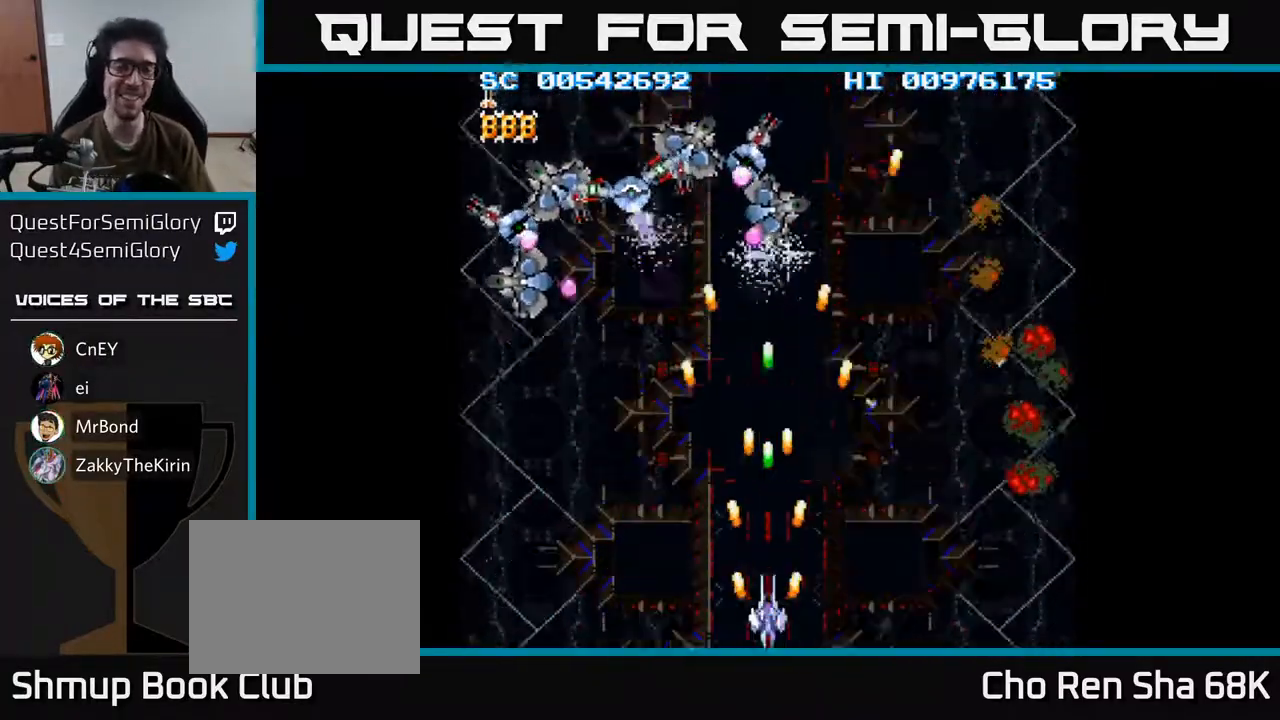
{"buttons": ["A", "DPAD_UP", "DPAD_LEFT"], "left_stick": "center", "right_stick": "center", "events": []}
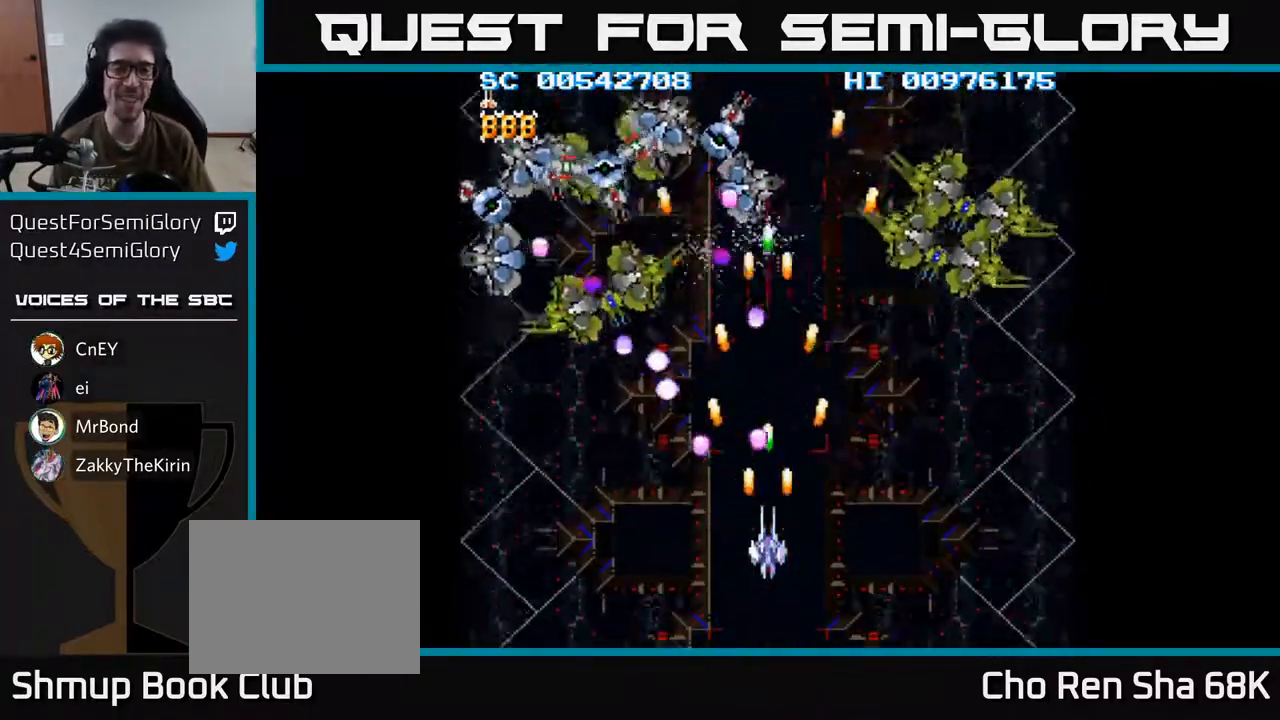
{"buttons": ["A", "DPAD_UP", "DPAD_LEFT"], "left_stick": "center", "right_stick": "center", "events": [[67, "DPAD_UP", "up"], [267, "DPAD_UP", "down"]]}
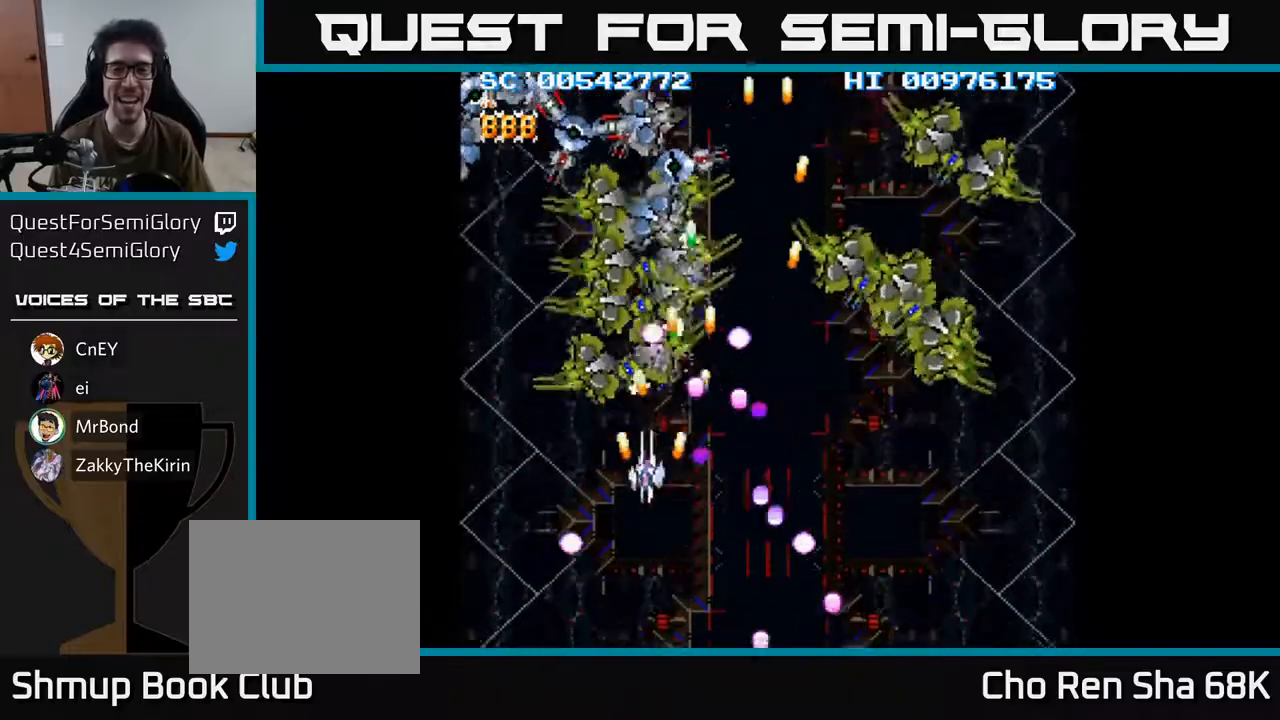
{"buttons": ["A", "DPAD_DOWN"], "left_stick": "center", "right_stick": "center", "events": [[33, "DPAD_LEFT", "up"], [367, "DPAD_RIGHT", "down"], [383, "DPAD_UP", "up"], [417, "DPAD_DOWN", "down"], [433, "DPAD_RIGHT", "up"]]}
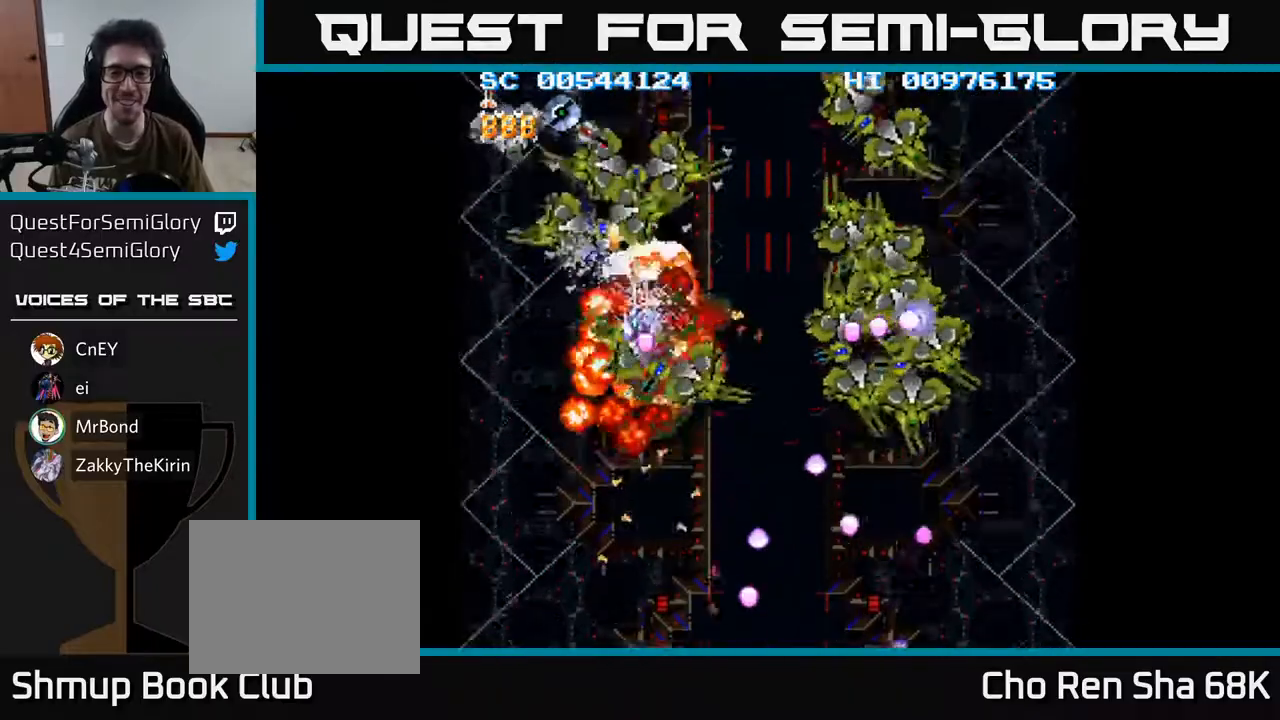
{"buttons": ["A", "DPAD_RIGHT"], "left_stick": "center", "right_stick": "center", "events": [[400, "DPAD_RIGHT", "down"], [450, "DPAD_DOWN", "up"]]}